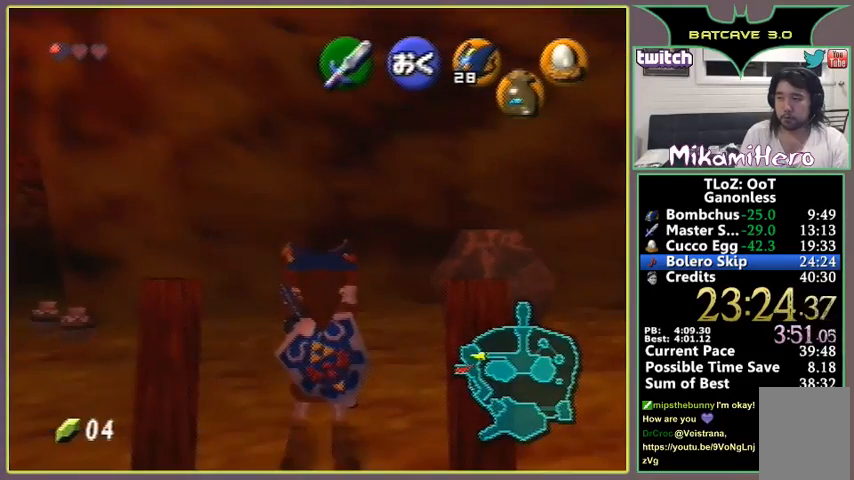
Gameplay with a controller (Nintendo layout); each line is a JSON object with the inputs held at the frame after it. "events" lists button and stick changes between this image and that frame as [ms after this image, input, new state], when the widget could be followed in between. Not read: L1 L3 R1 R3 START.
{"buttons": ["Z"], "left_stick": "center", "events": []}
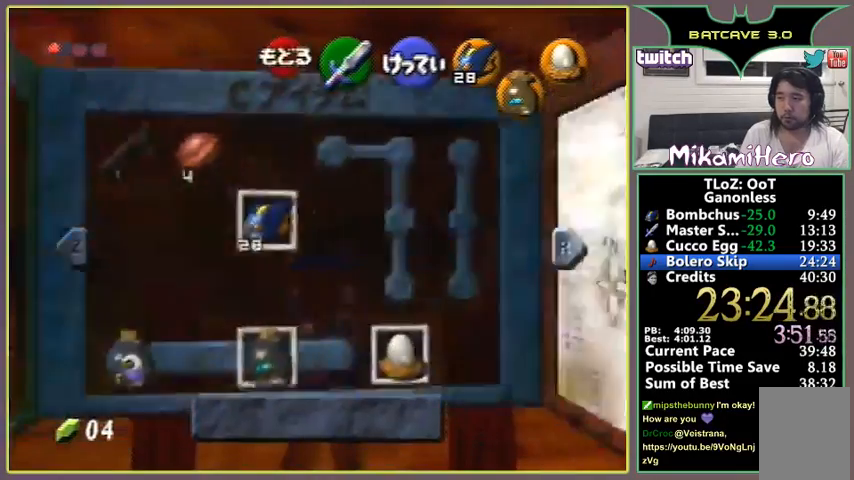
{"buttons": ["Z"], "left_stick": "center", "events": []}
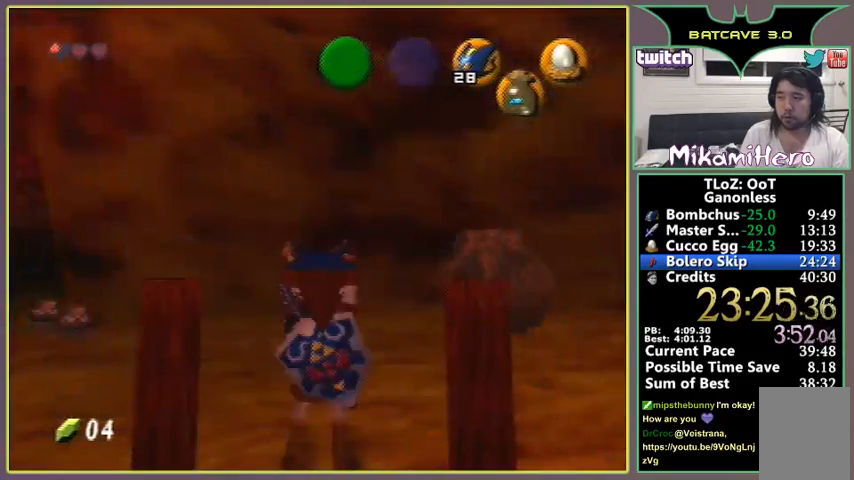
{"buttons": ["Z"], "left_stick": "center", "events": [[67, "A", "down"], [233, "A", "up"]]}
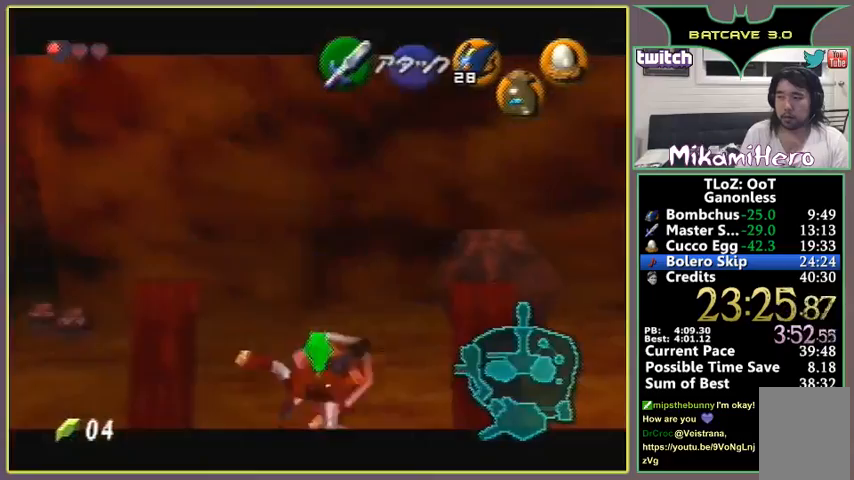
{"buttons": ["Z"], "left_stick": "center", "events": []}
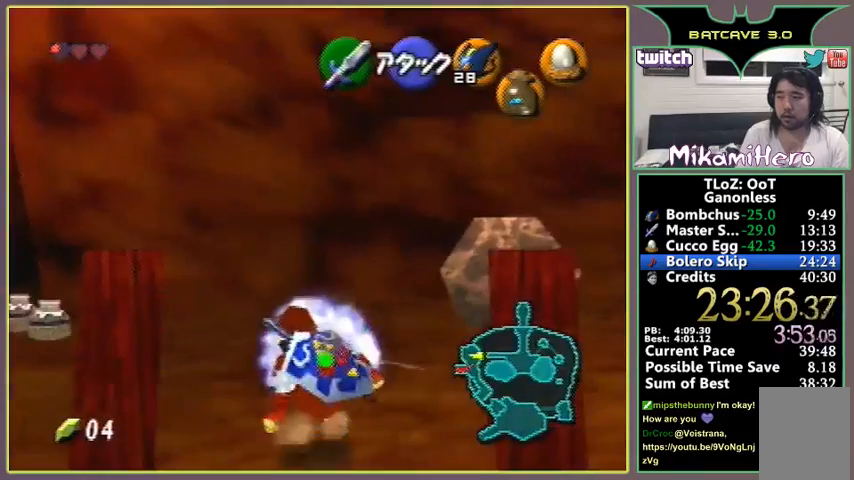
{"buttons": ["Z"], "left_stick": "center", "events": []}
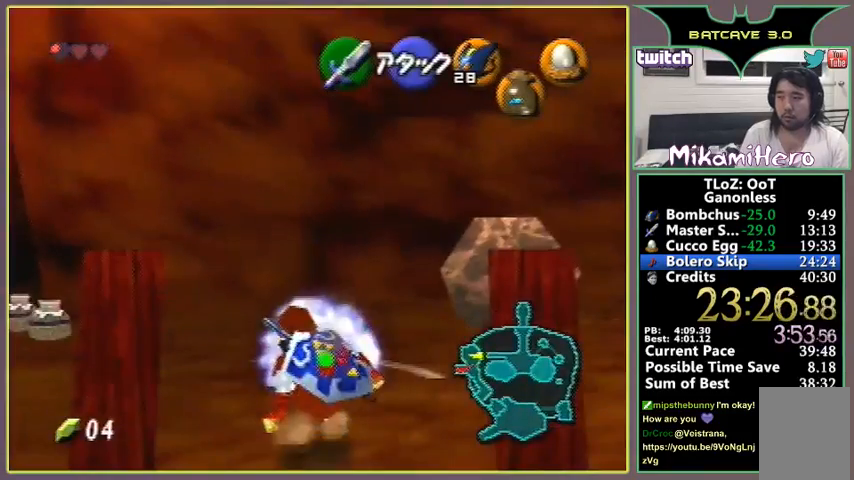
{"buttons": ["Z"], "left_stick": "center", "events": []}
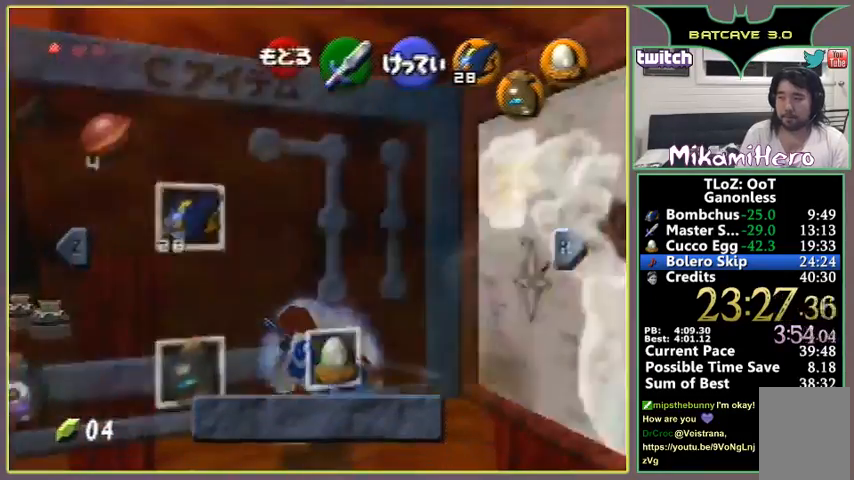
{"buttons": ["Z"], "left_stick": "center", "events": []}
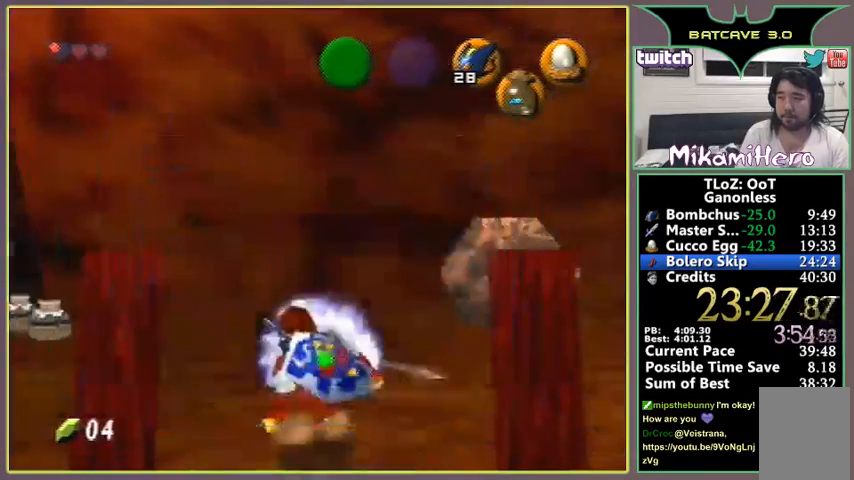
{"buttons": ["Z"], "left_stick": "center", "events": []}
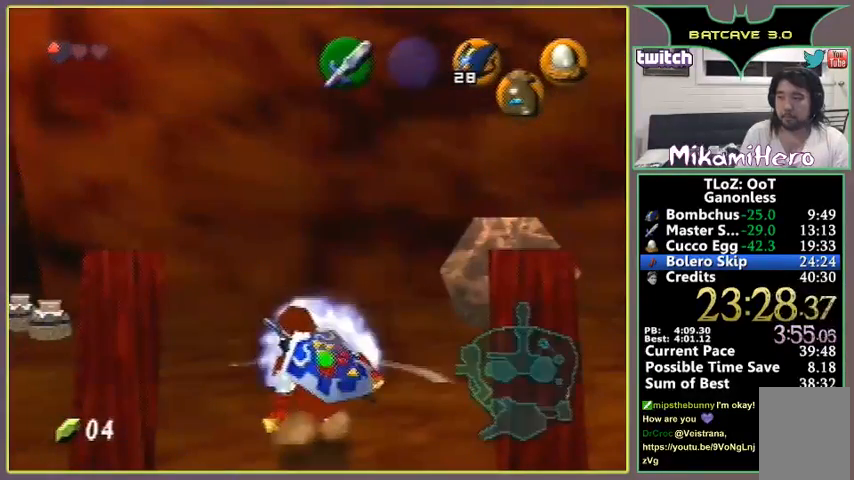
{"buttons": ["Z"], "left_stick": "center", "events": []}
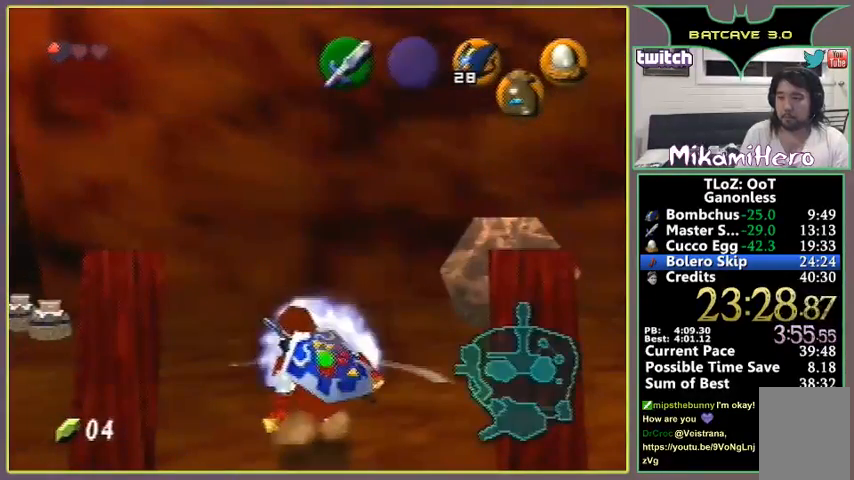
{"buttons": ["Z"], "left_stick": "center", "events": []}
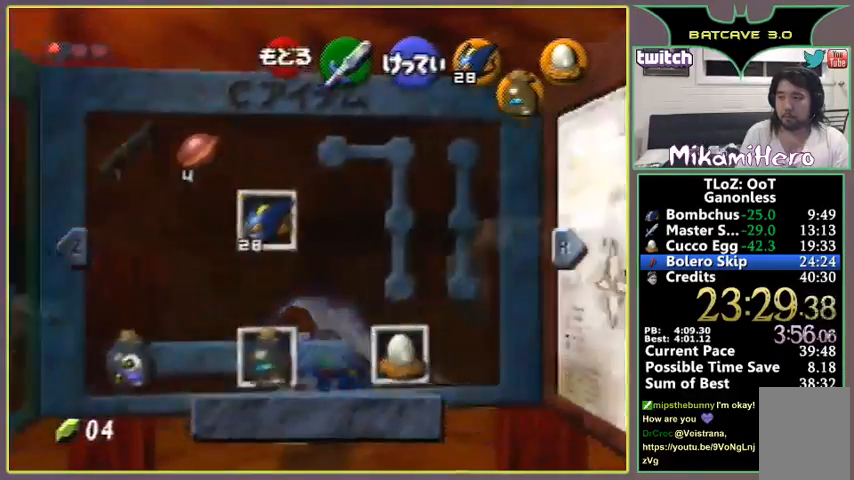
{"buttons": ["Z"], "left_stick": "center", "events": []}
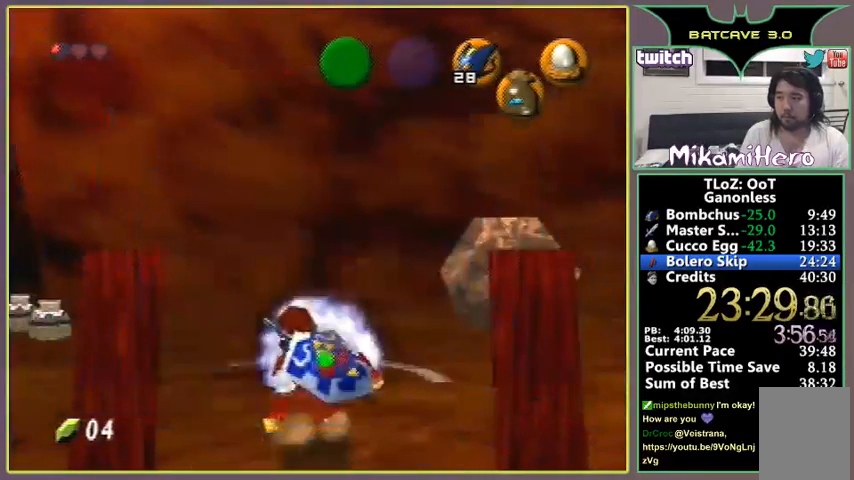
{"buttons": ["Z"], "left_stick": "center", "events": []}
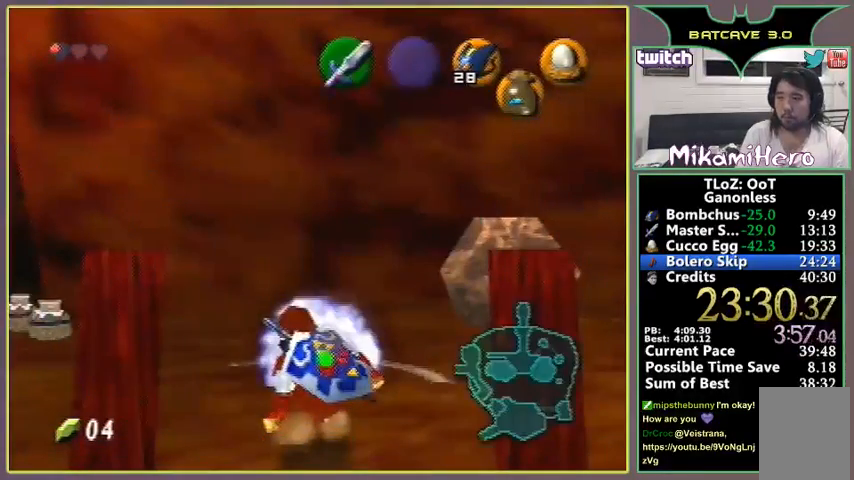
{"buttons": ["Z"], "left_stick": "center", "events": []}